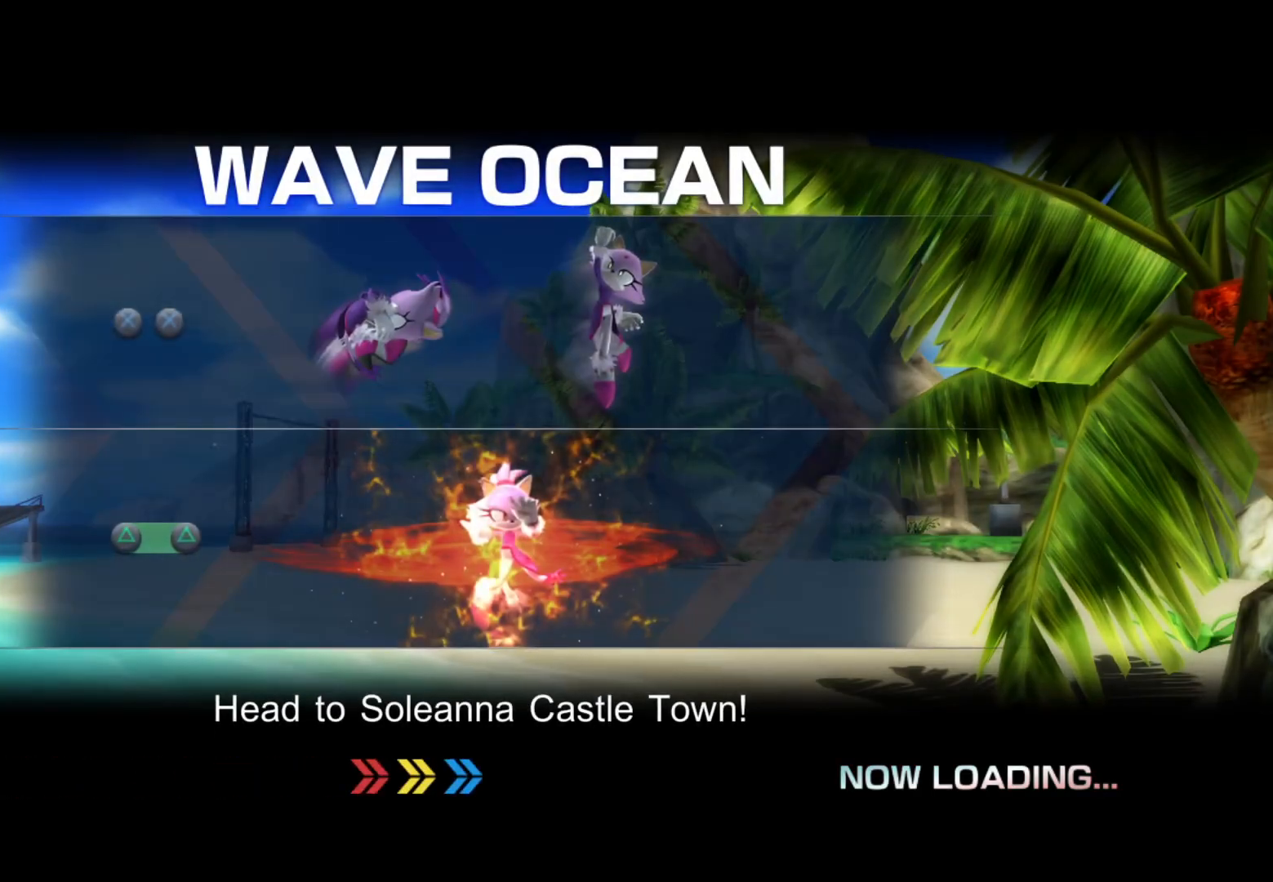
Gameplay with a controller (PlayStation layout); each line is a JSON object with the inputs held at the frame after it. "events" lists button and stick changes between this image and that frame as [ms after this image, input, new state], when the widget could be followed in between.
{"buttons": [], "left_stick": "center", "right_stick": "center", "events": []}
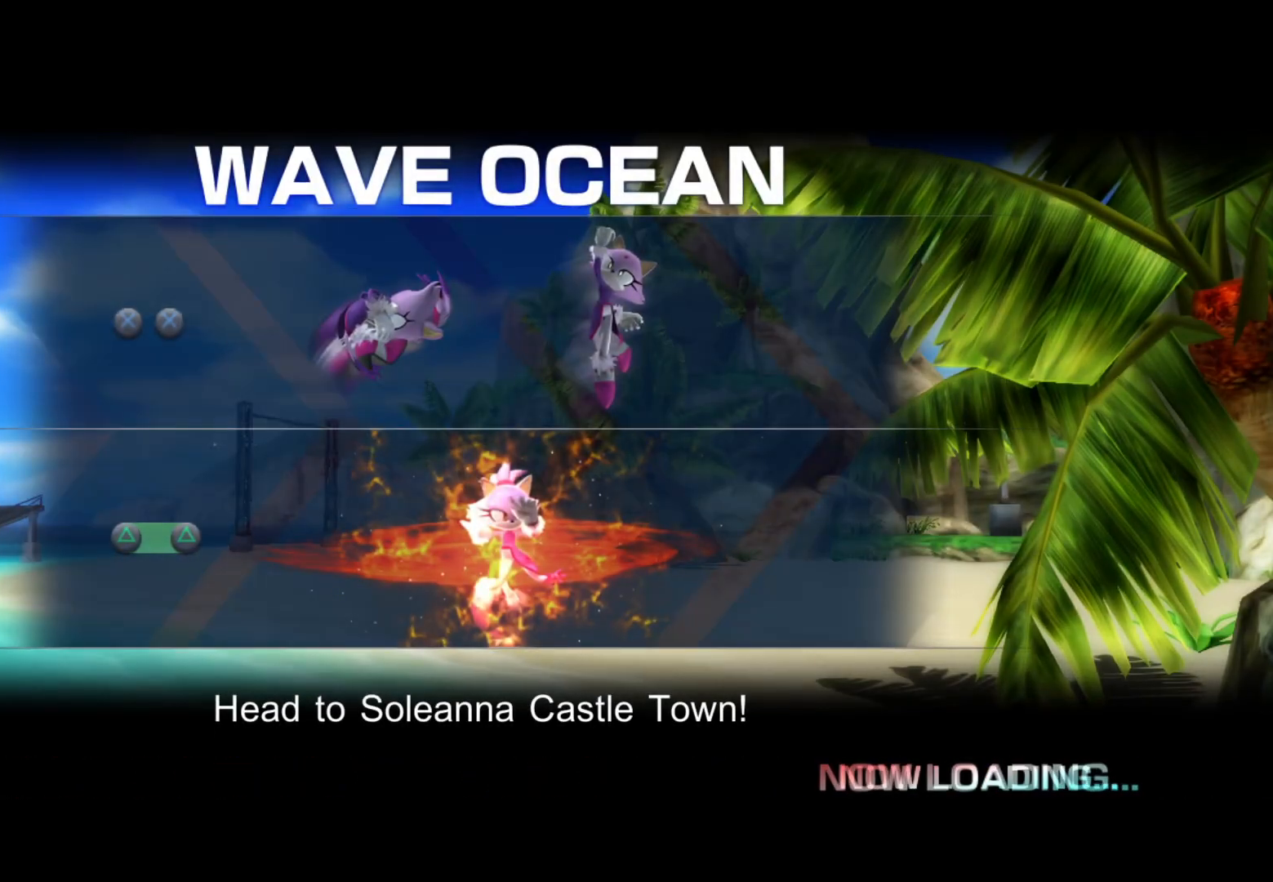
{"buttons": [], "left_stick": "center", "right_stick": "center", "events": []}
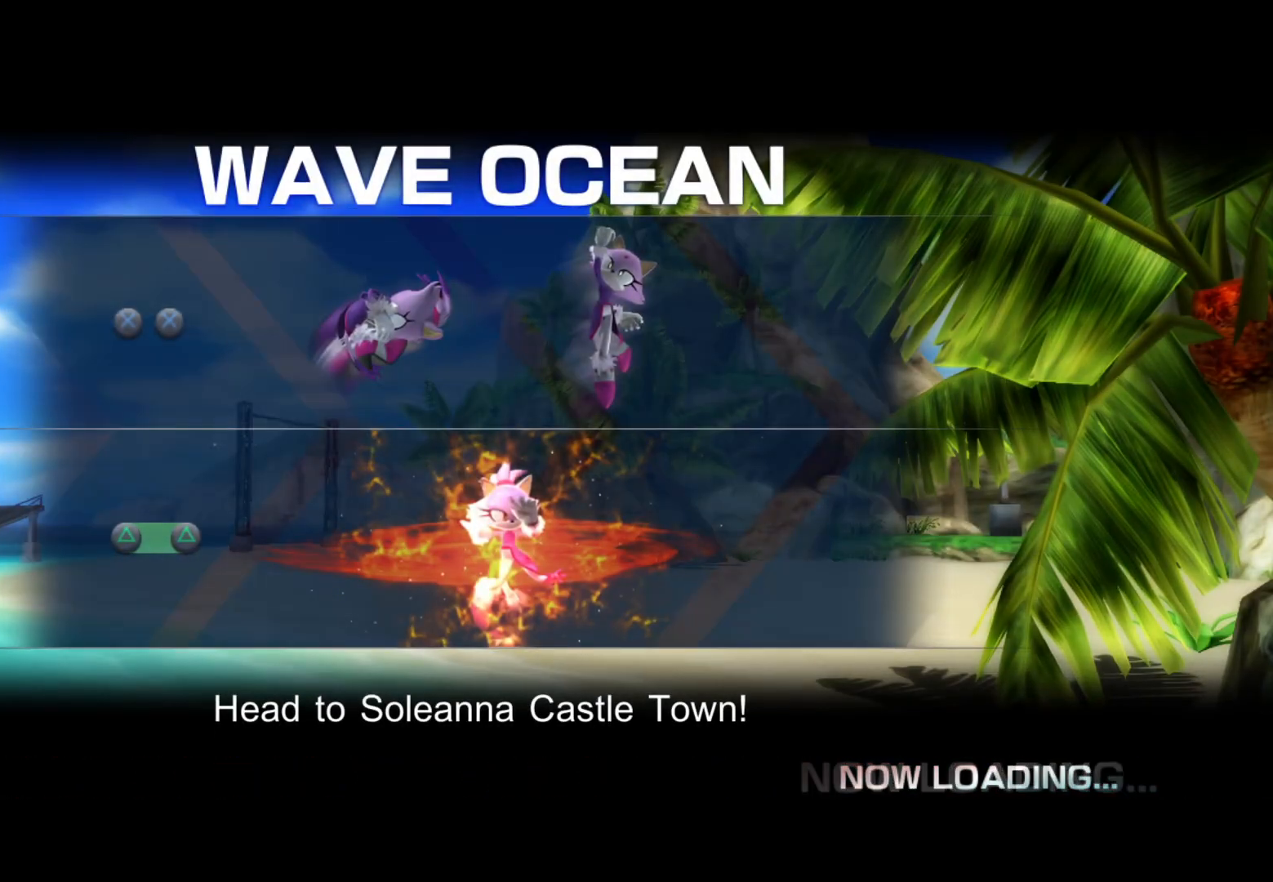
{"buttons": [], "left_stick": "center", "right_stick": "center", "events": []}
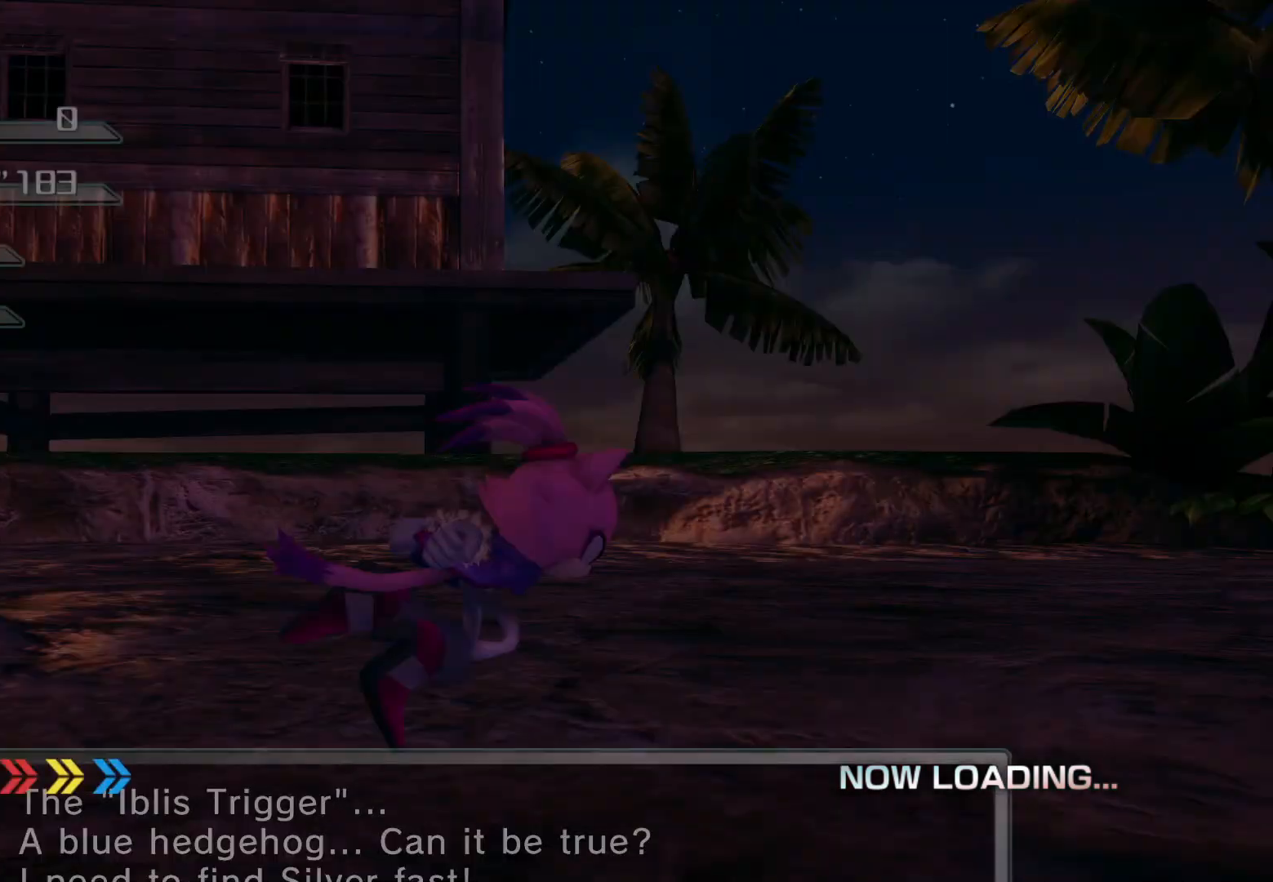
{"buttons": [], "left_stick": "center", "right_stick": "center", "events": []}
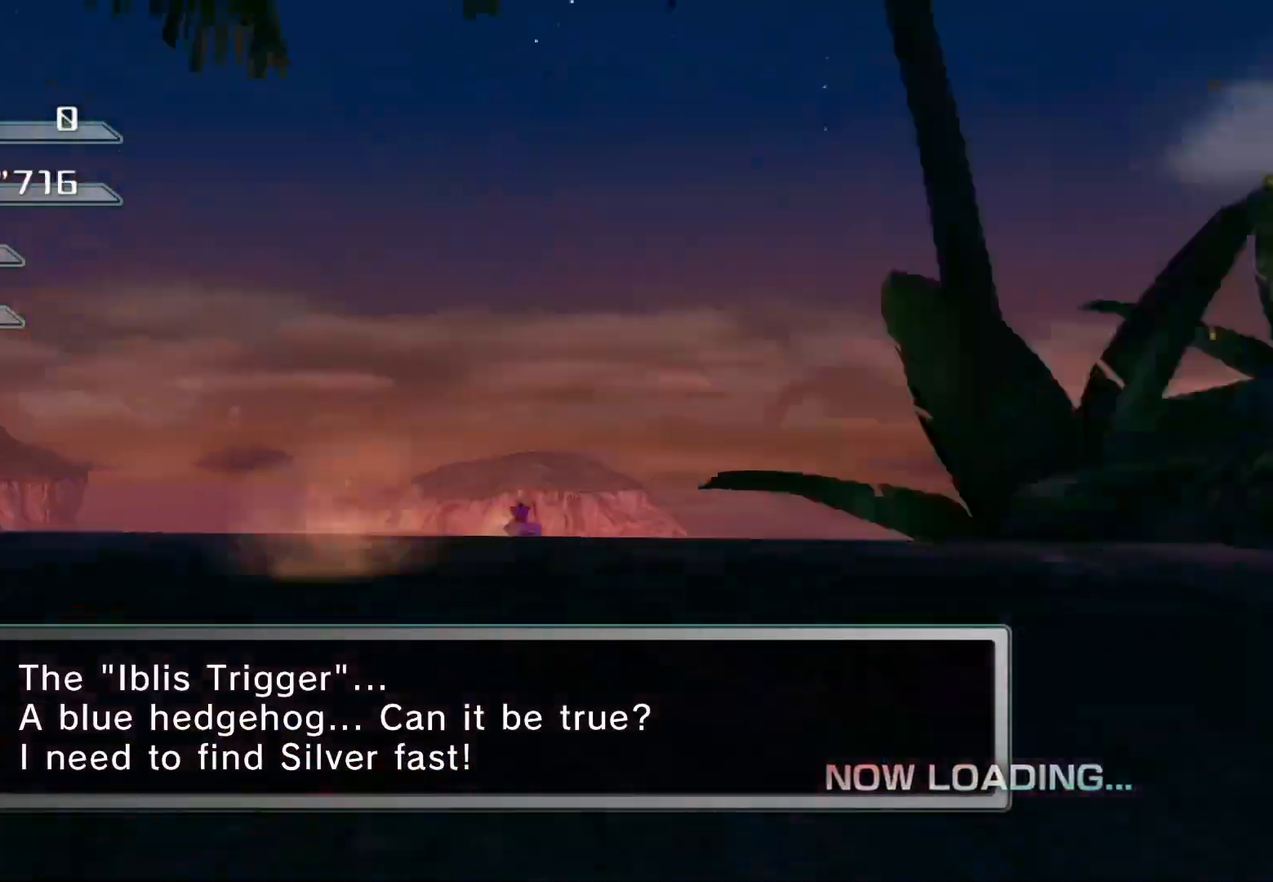
{"buttons": [], "left_stick": "up", "right_stick": "center", "events": [[34, "left_stick", "up"]]}
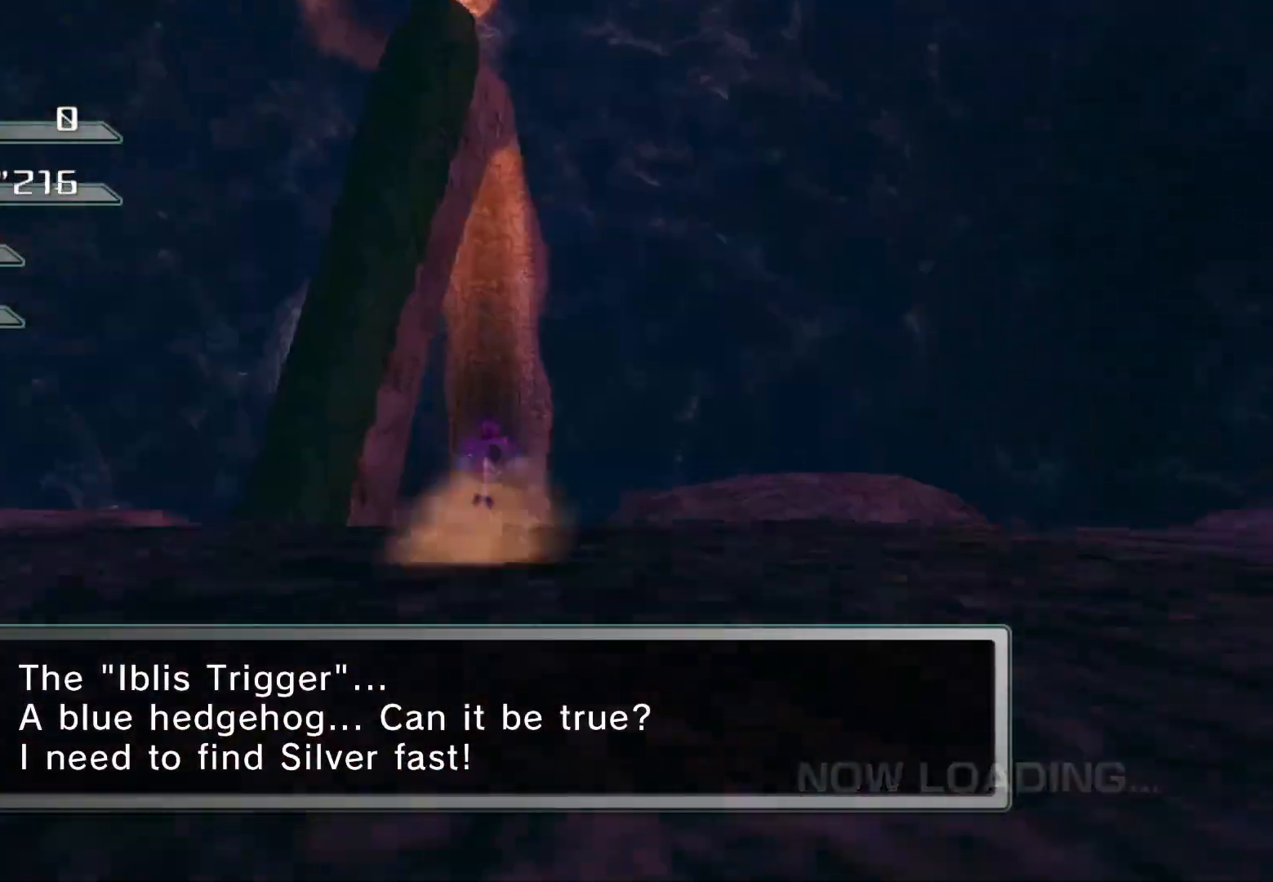
{"buttons": [], "left_stick": "up", "right_stick": "center", "events": []}
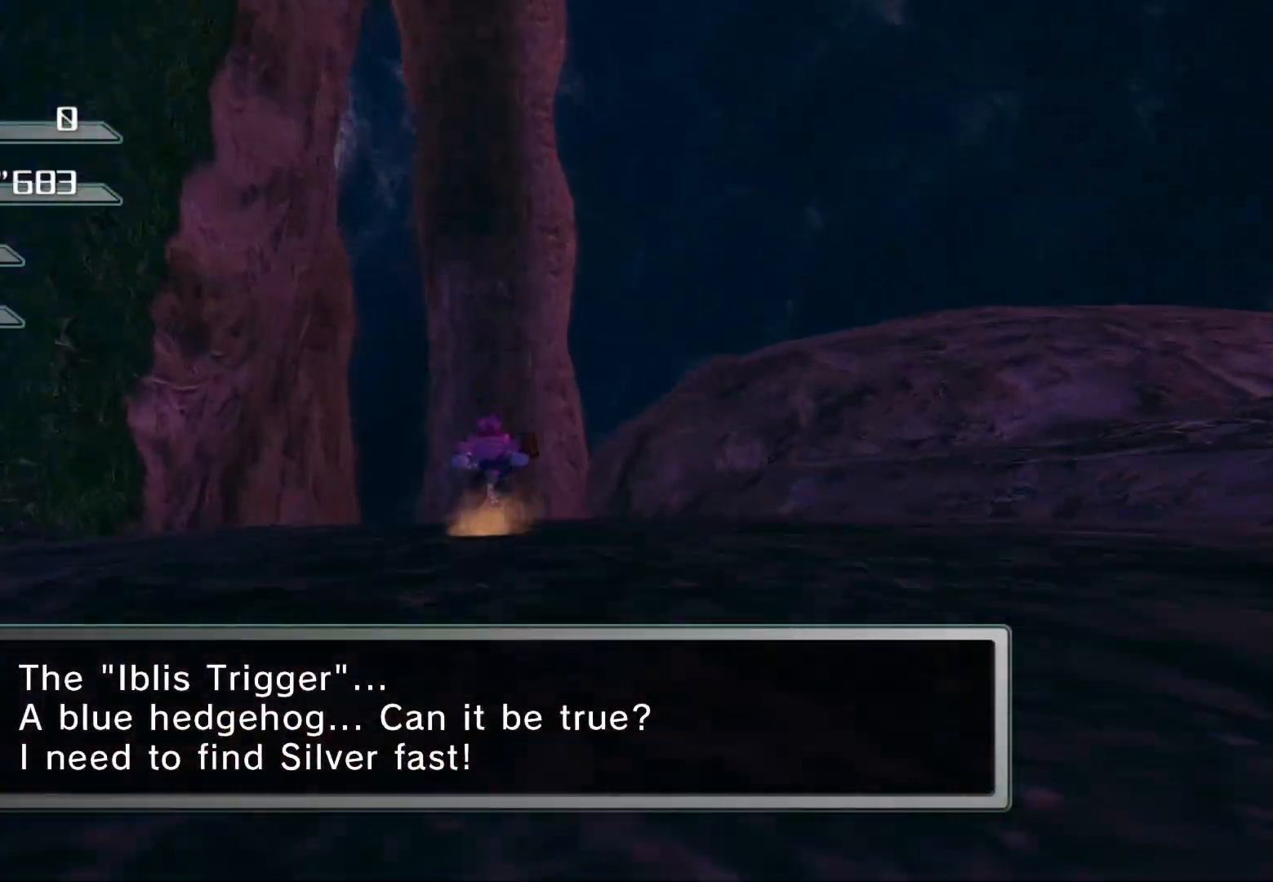
{"buttons": [], "left_stick": "up", "right_stick": "center", "events": []}
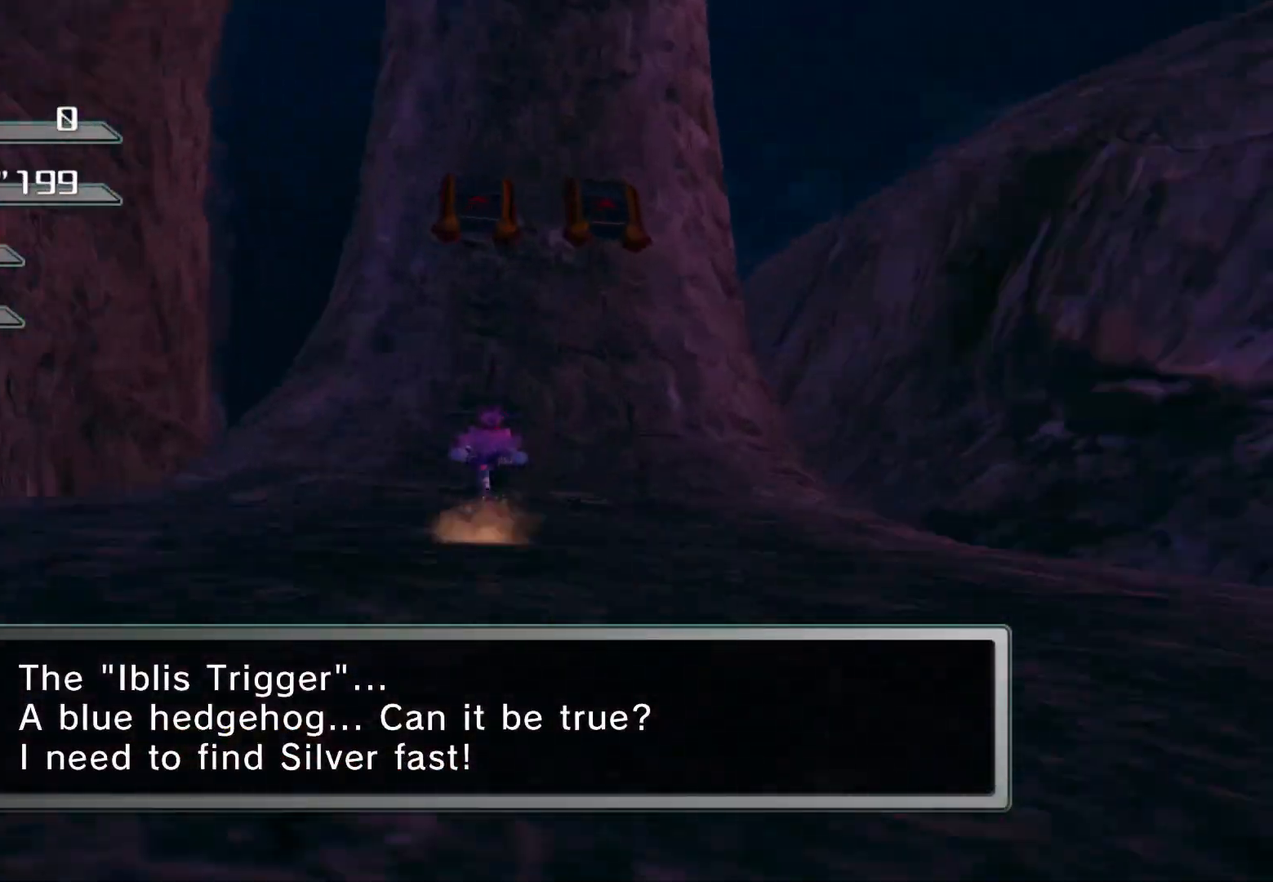
{"buttons": [], "left_stick": "up", "right_stick": "center", "events": []}
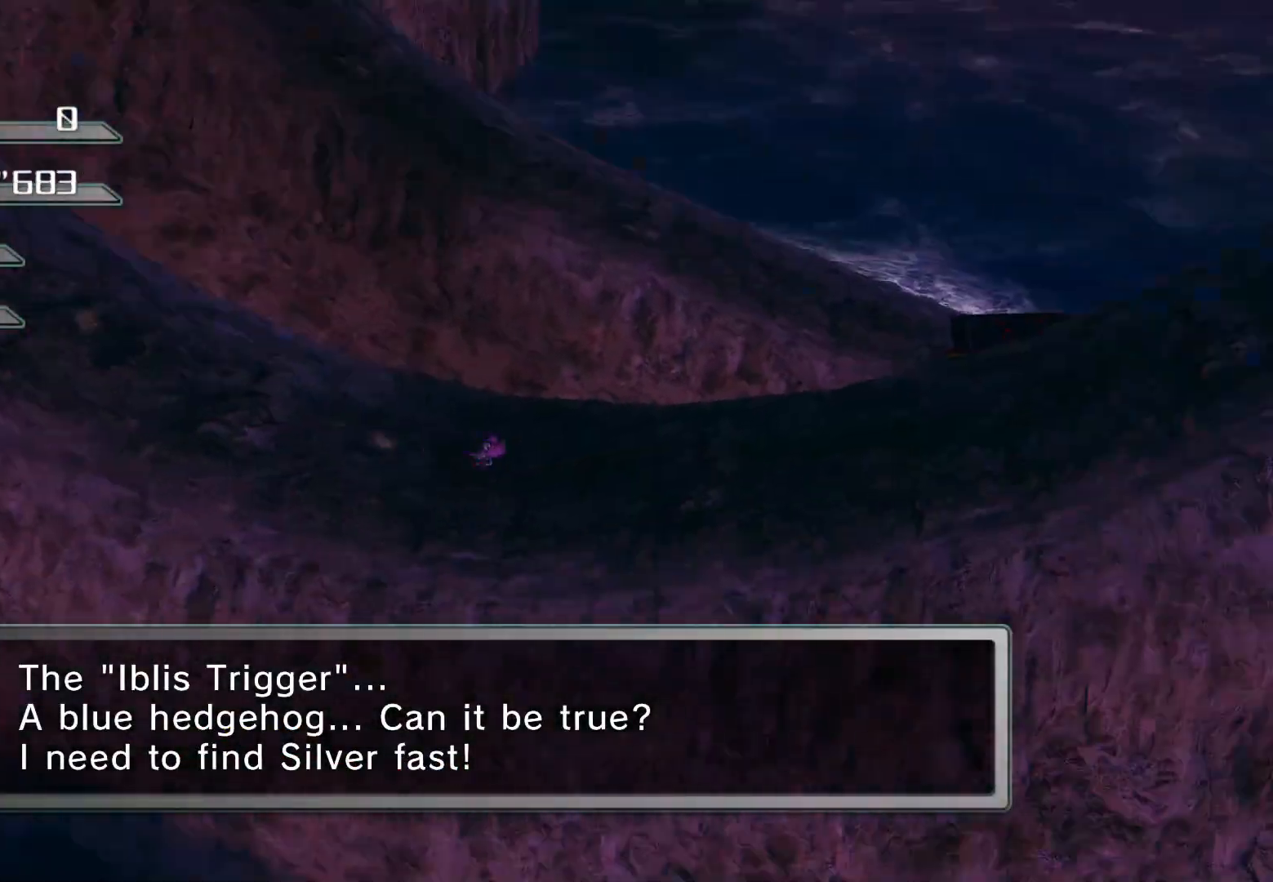
{"buttons": [], "left_stick": "up", "right_stick": "center", "events": []}
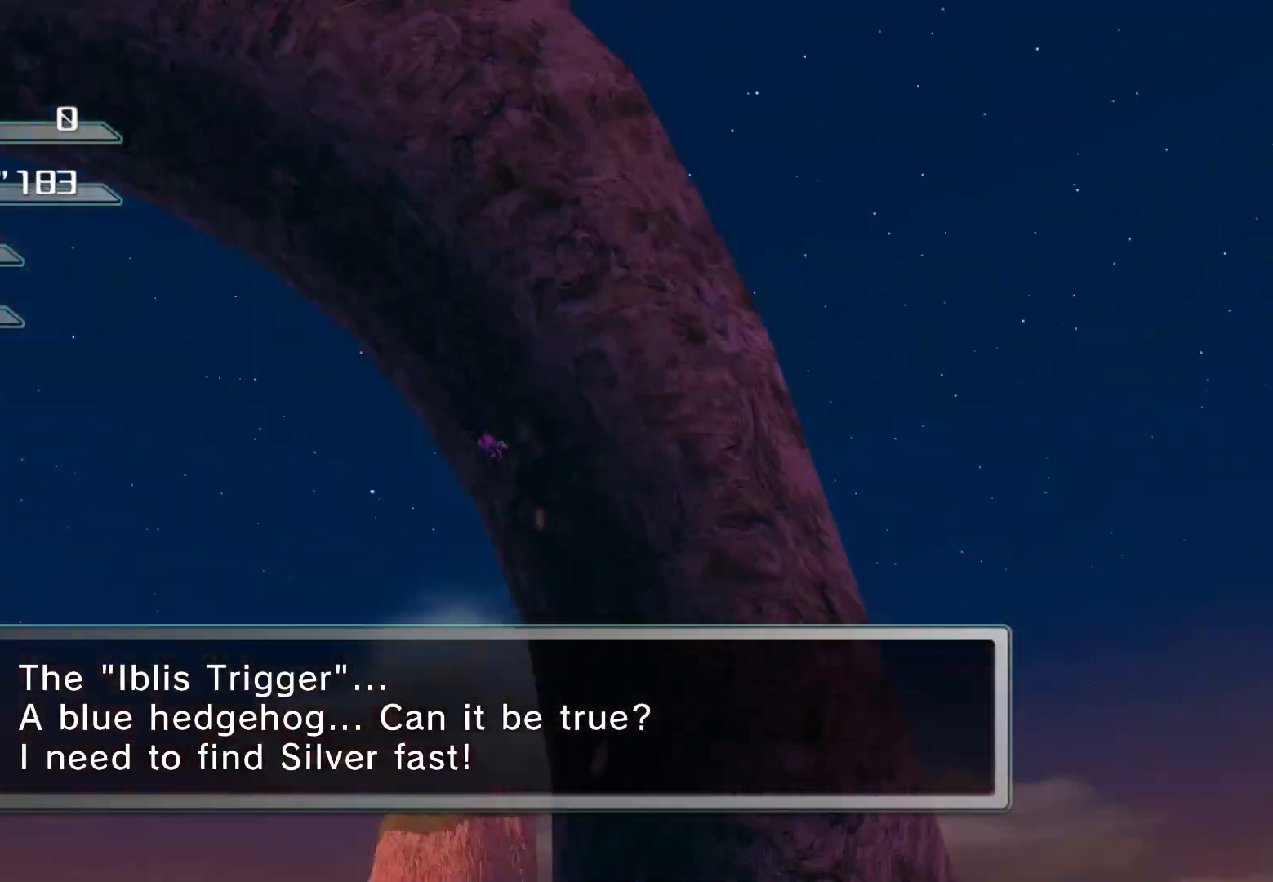
{"buttons": [], "left_stick": "up", "right_stick": "center", "events": []}
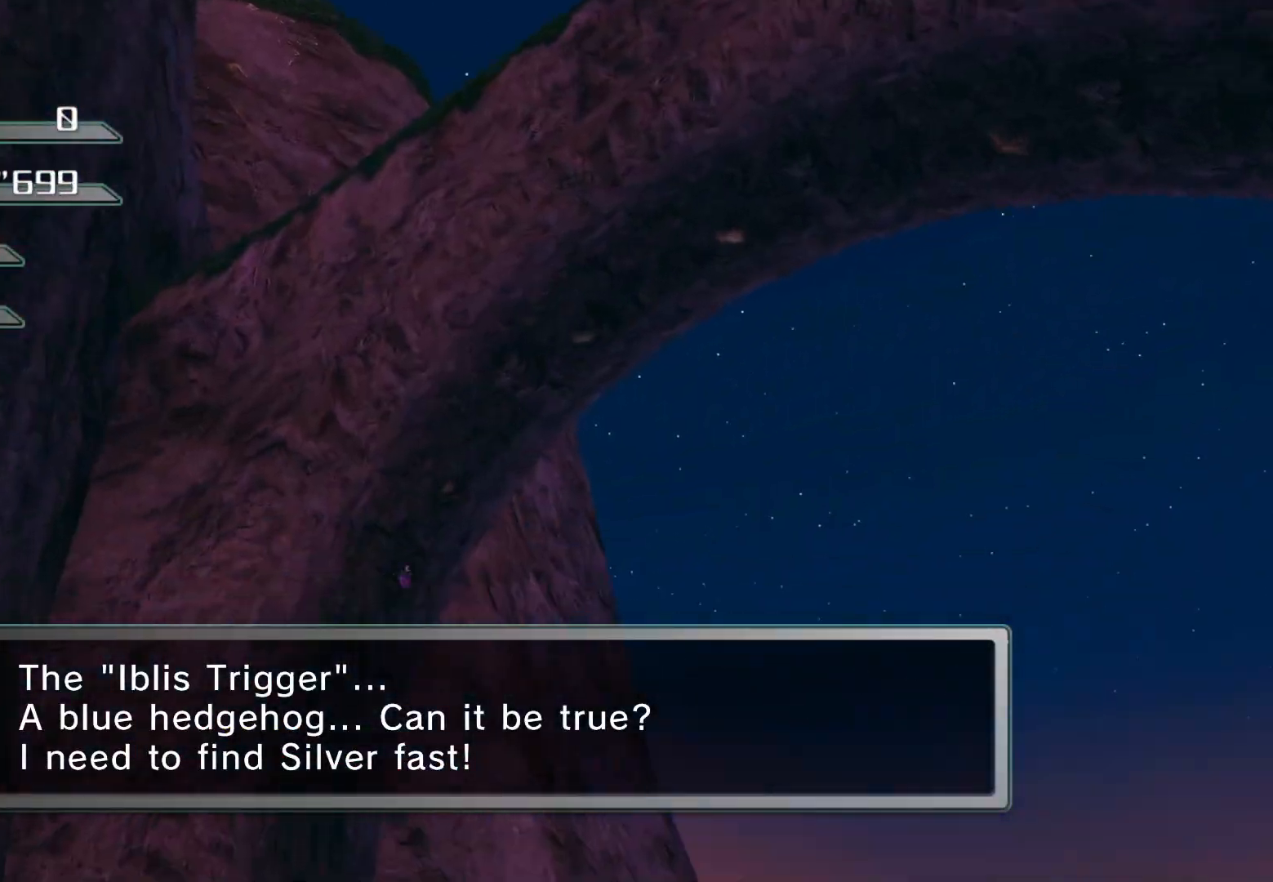
{"buttons": [], "left_stick": "up", "right_stick": "center", "events": []}
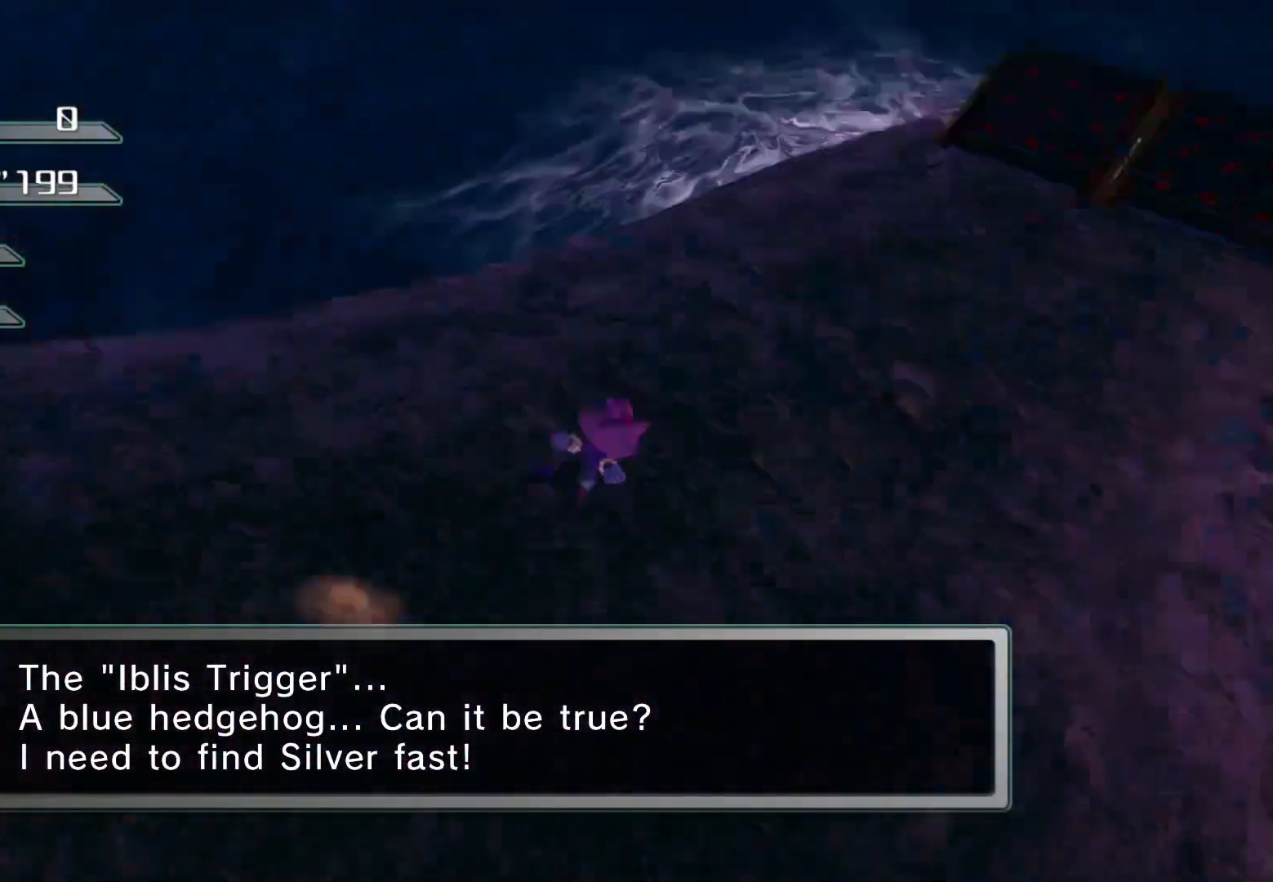
{"buttons": [], "left_stick": "up", "right_stick": "center", "events": []}
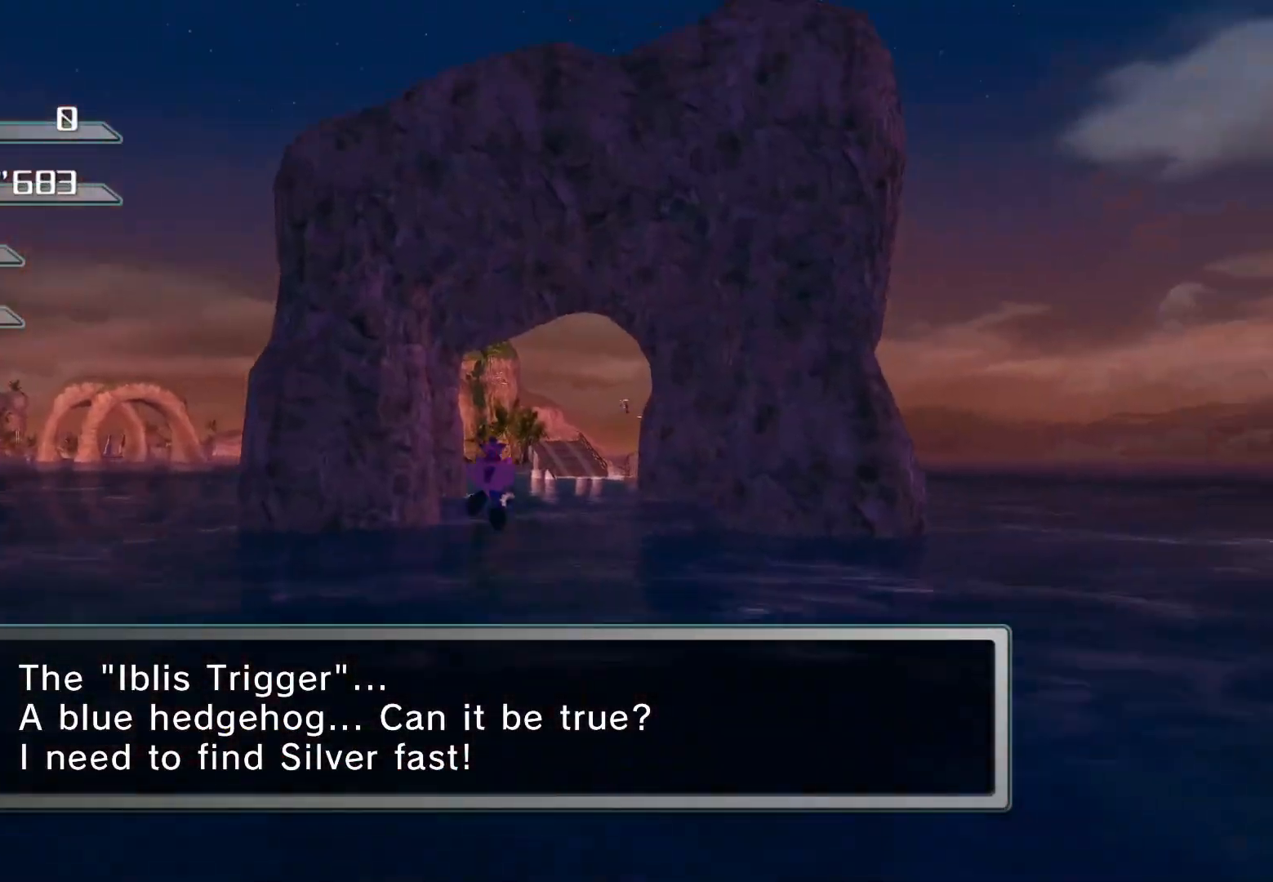
{"buttons": [], "left_stick": "up", "right_stick": "center", "events": []}
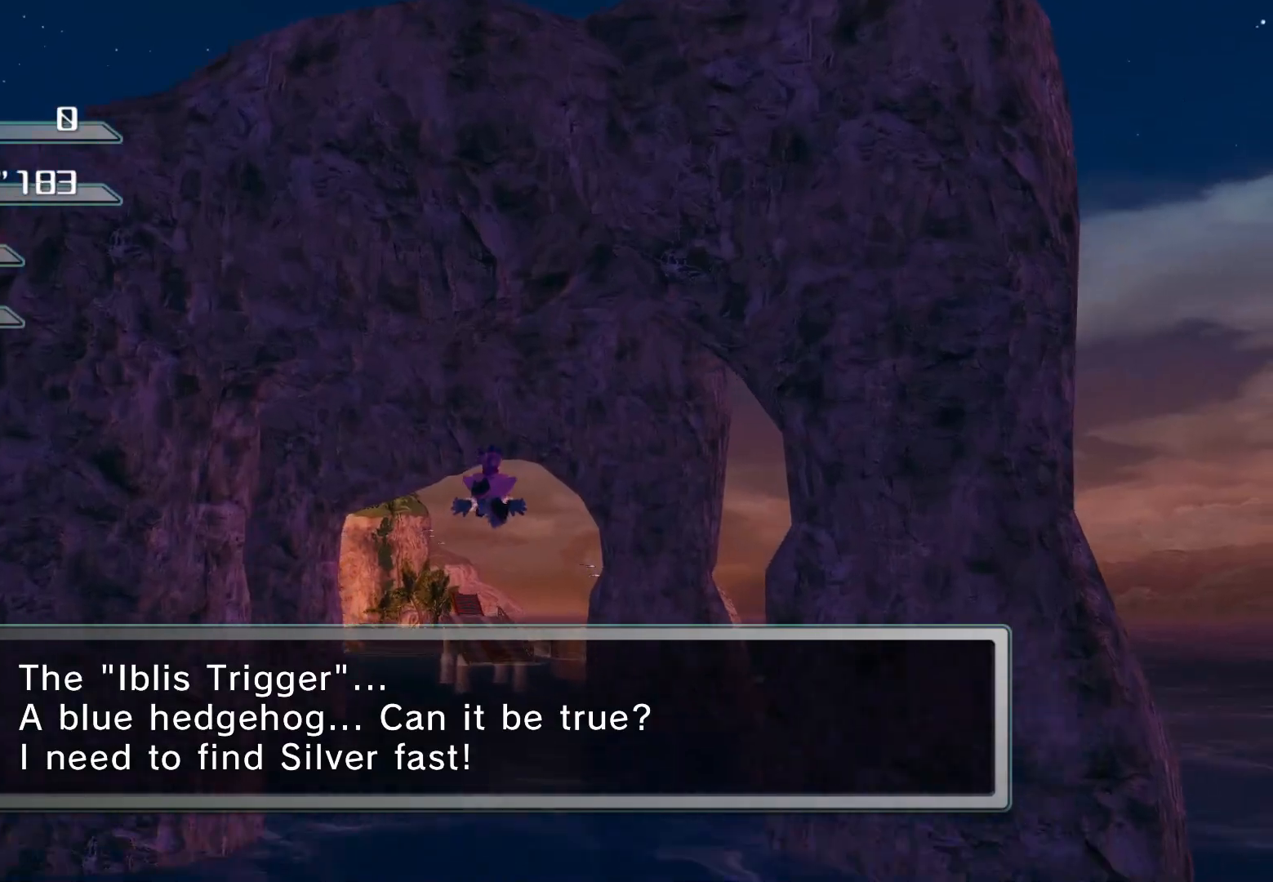
{"buttons": [], "left_stick": "up", "right_stick": "center", "events": []}
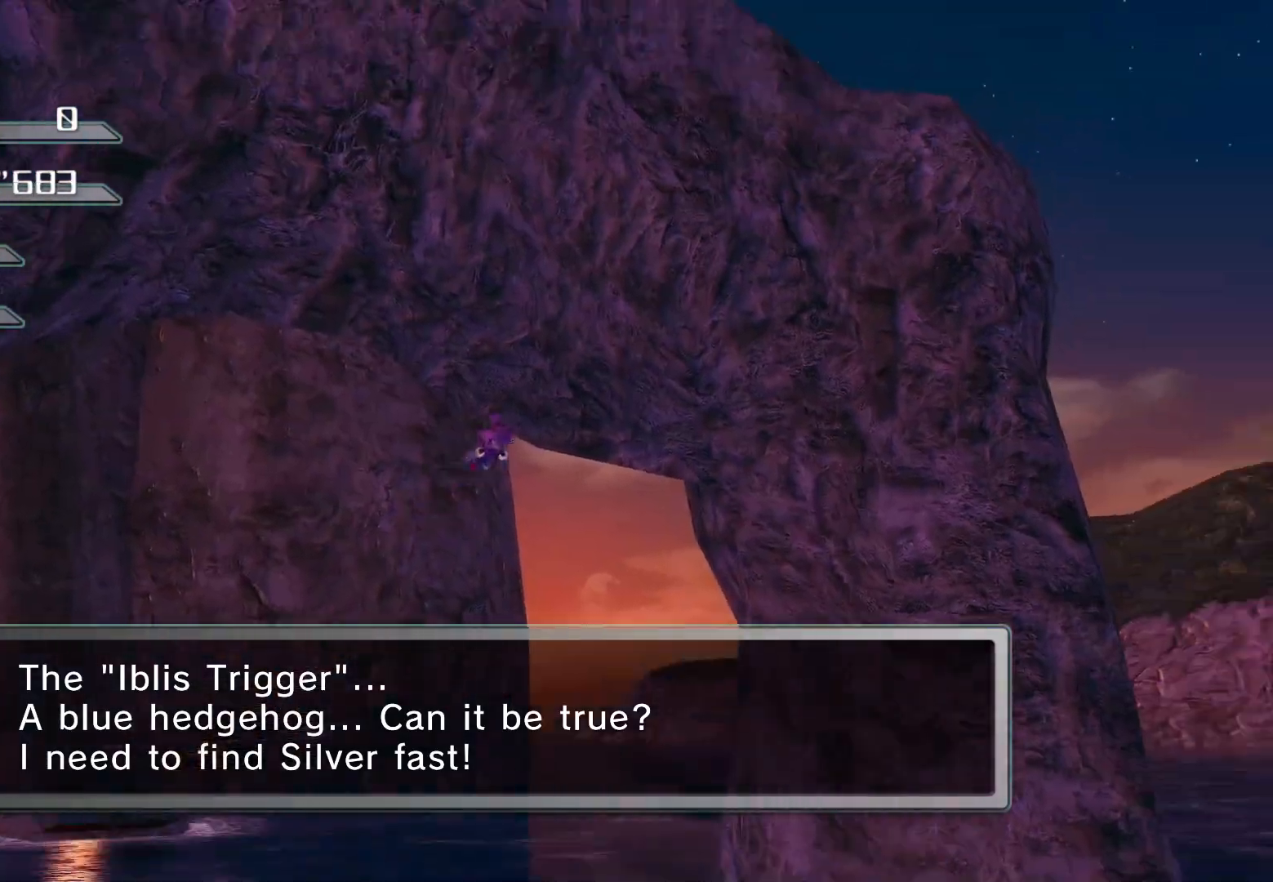
{"buttons": [], "left_stick": "up", "right_stick": "center", "events": []}
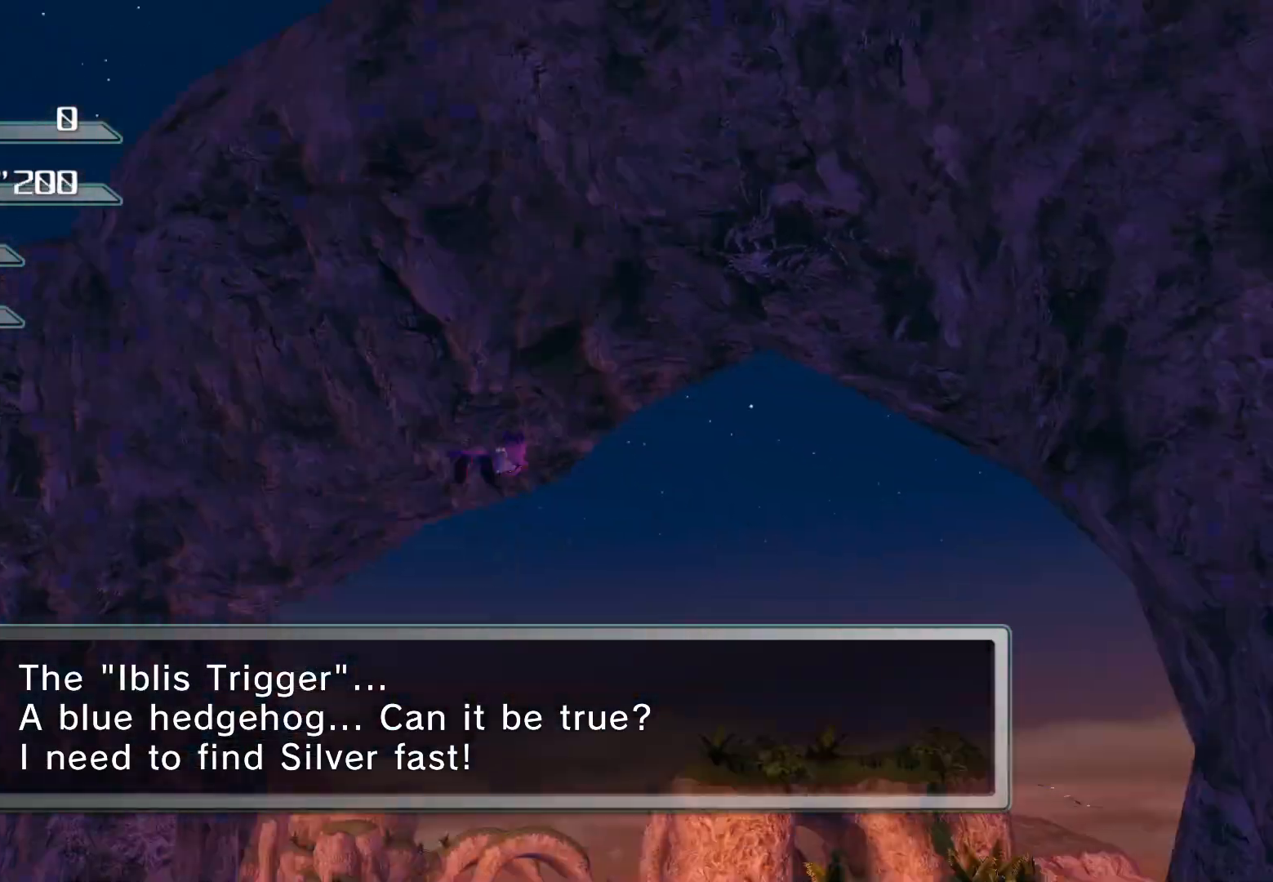
{"buttons": [], "left_stick": "up", "right_stick": "center", "events": []}
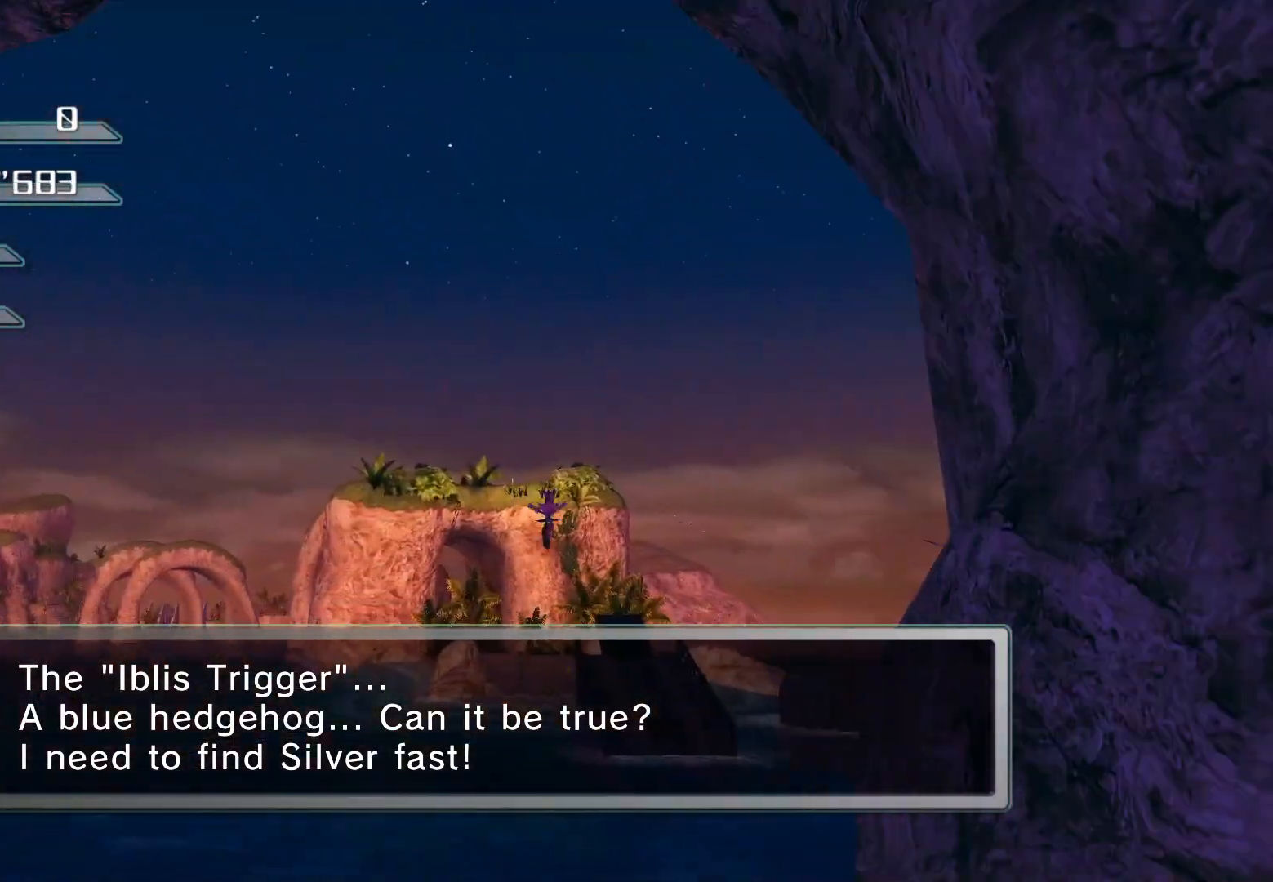
{"buttons": [], "left_stick": "up", "right_stick": "center", "events": []}
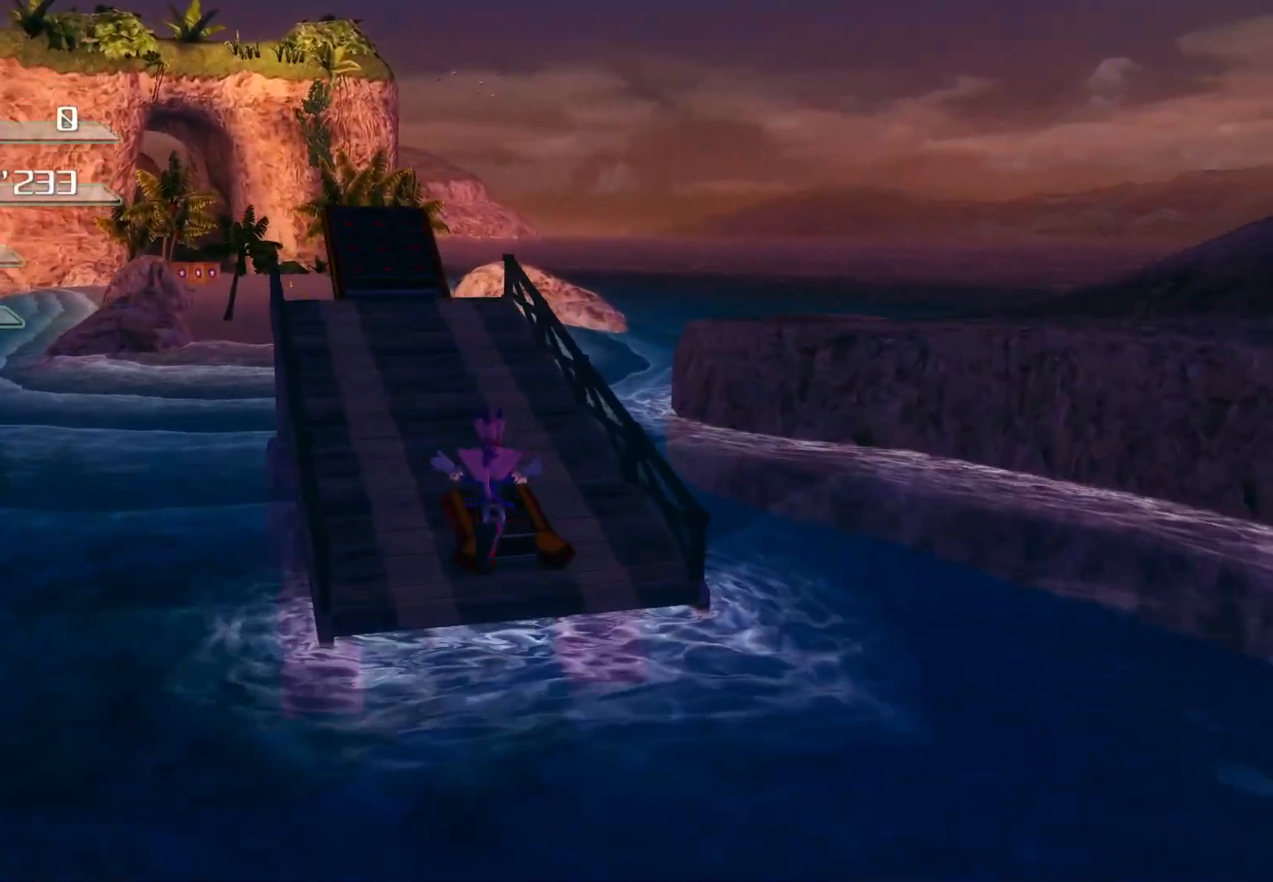
{"buttons": [], "left_stick": "up", "right_stick": "center", "events": []}
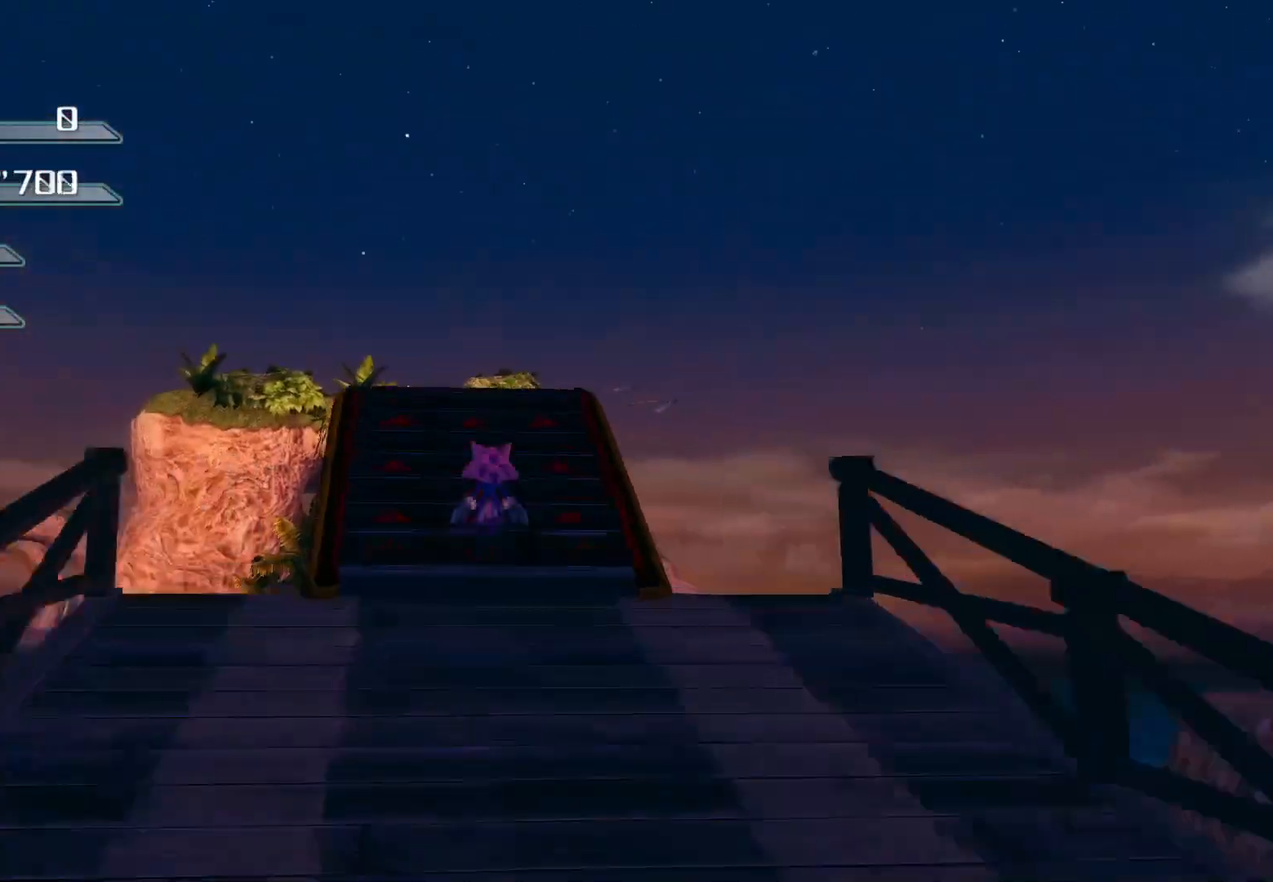
{"buttons": [], "left_stick": "up", "right_stick": "center", "events": []}
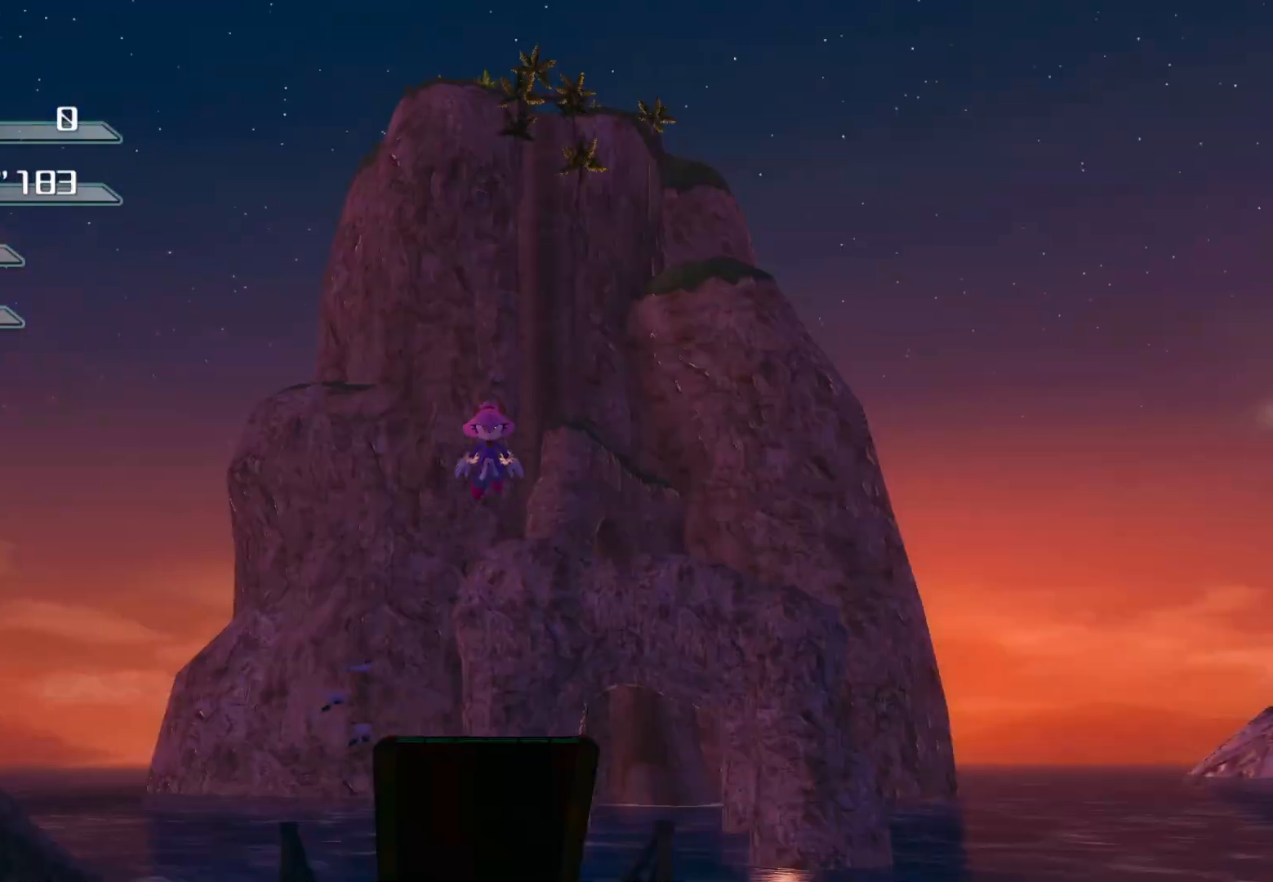
{"buttons": [], "left_stick": "up", "right_stick": "center", "events": []}
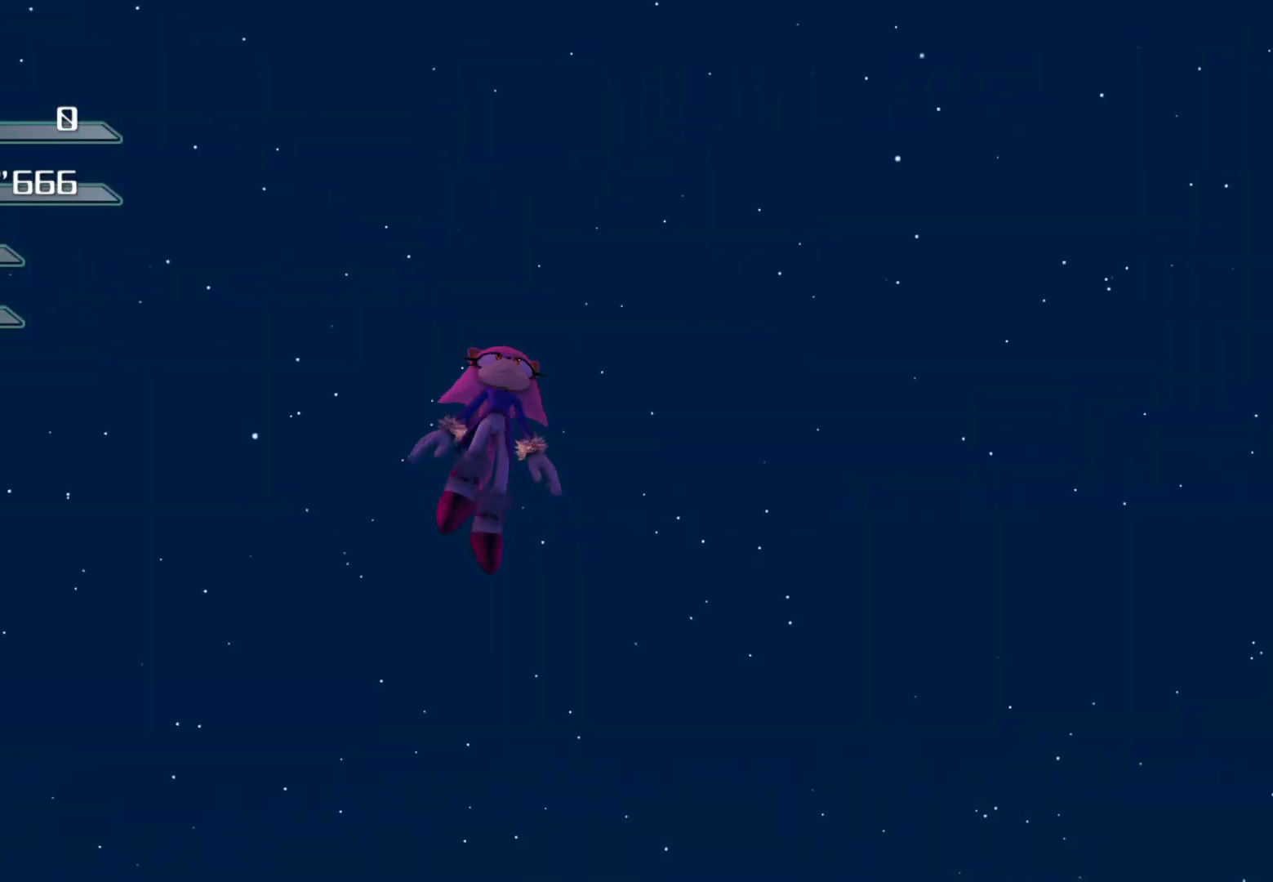
{"buttons": [], "left_stick": "up", "right_stick": "center", "events": []}
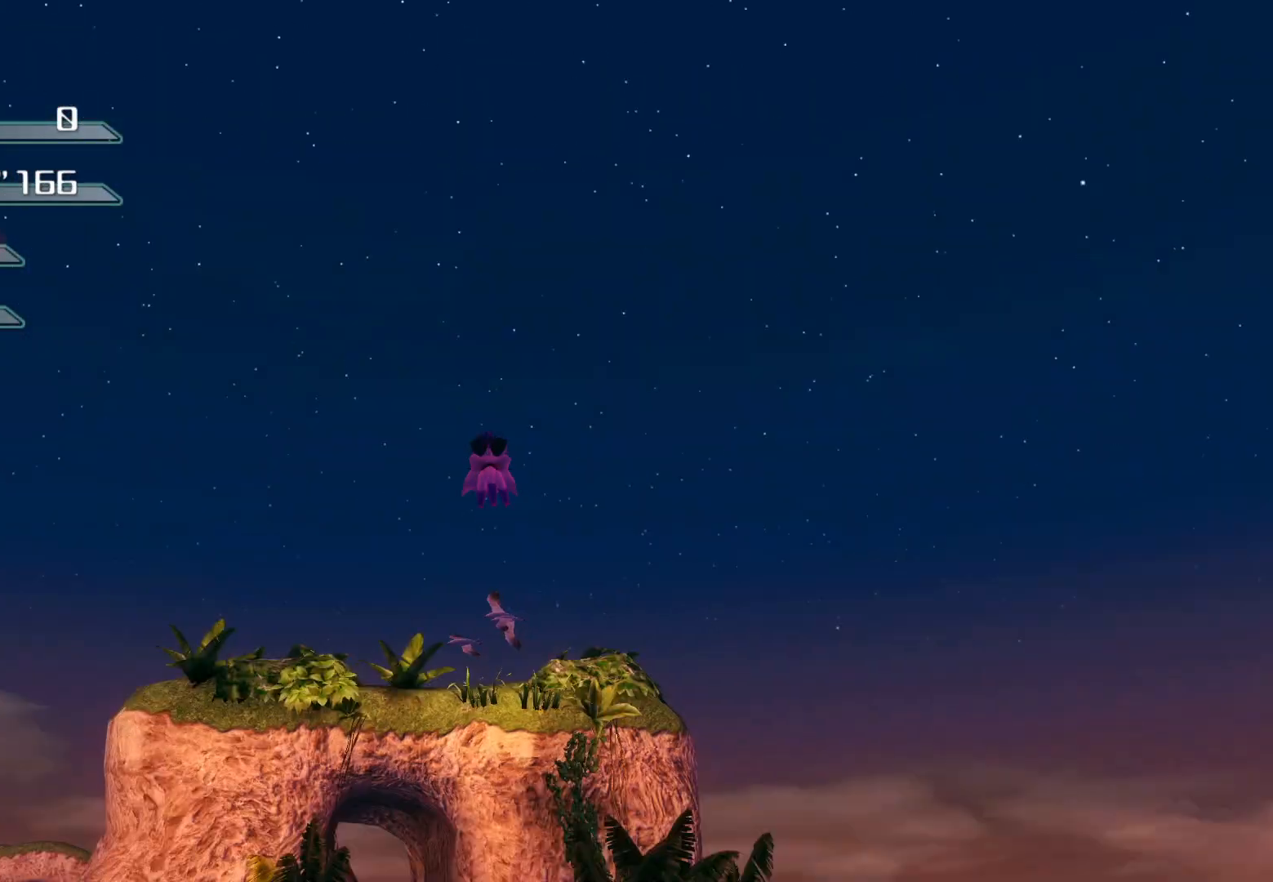
{"buttons": [], "left_stick": "up", "right_stick": "center", "events": []}
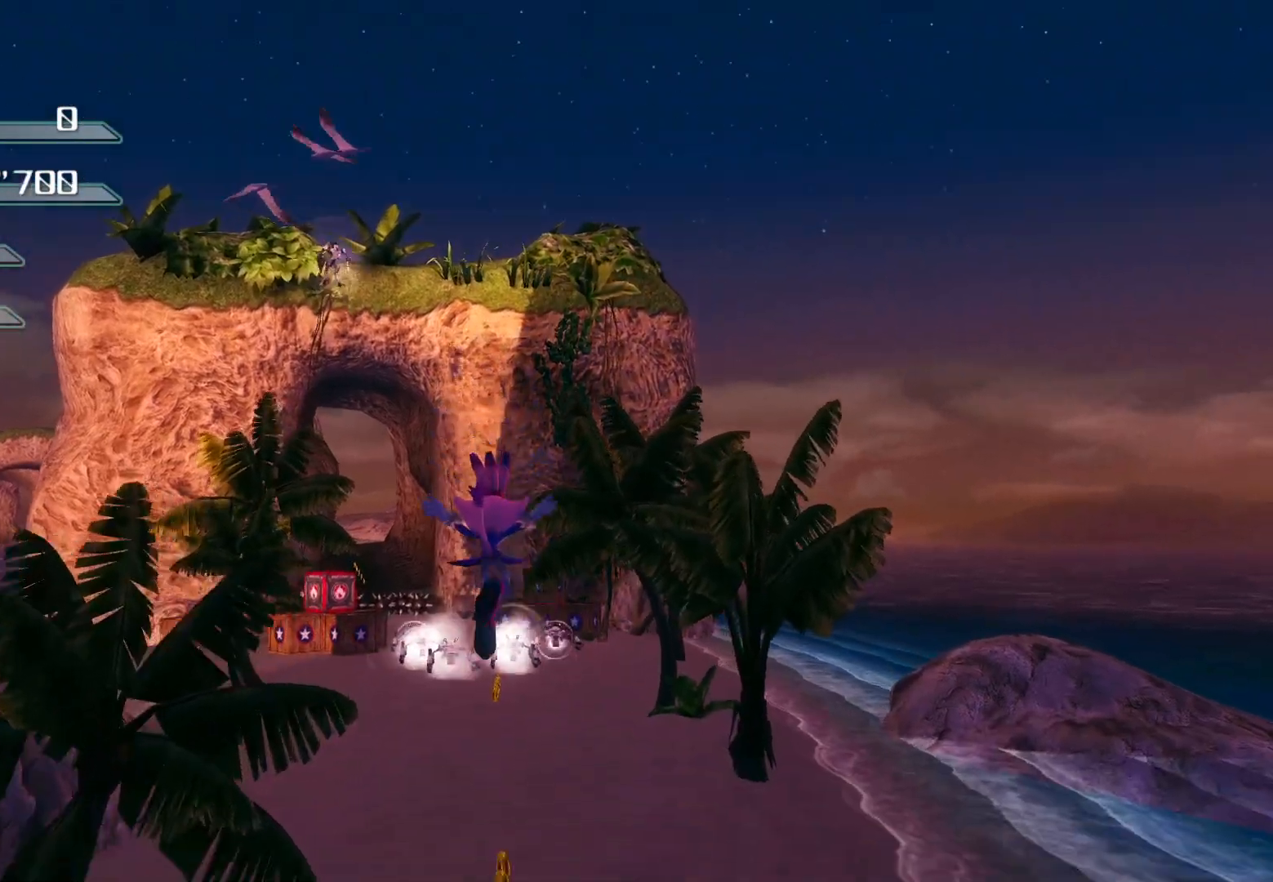
{"buttons": [], "left_stick": "up", "right_stick": "center", "events": []}
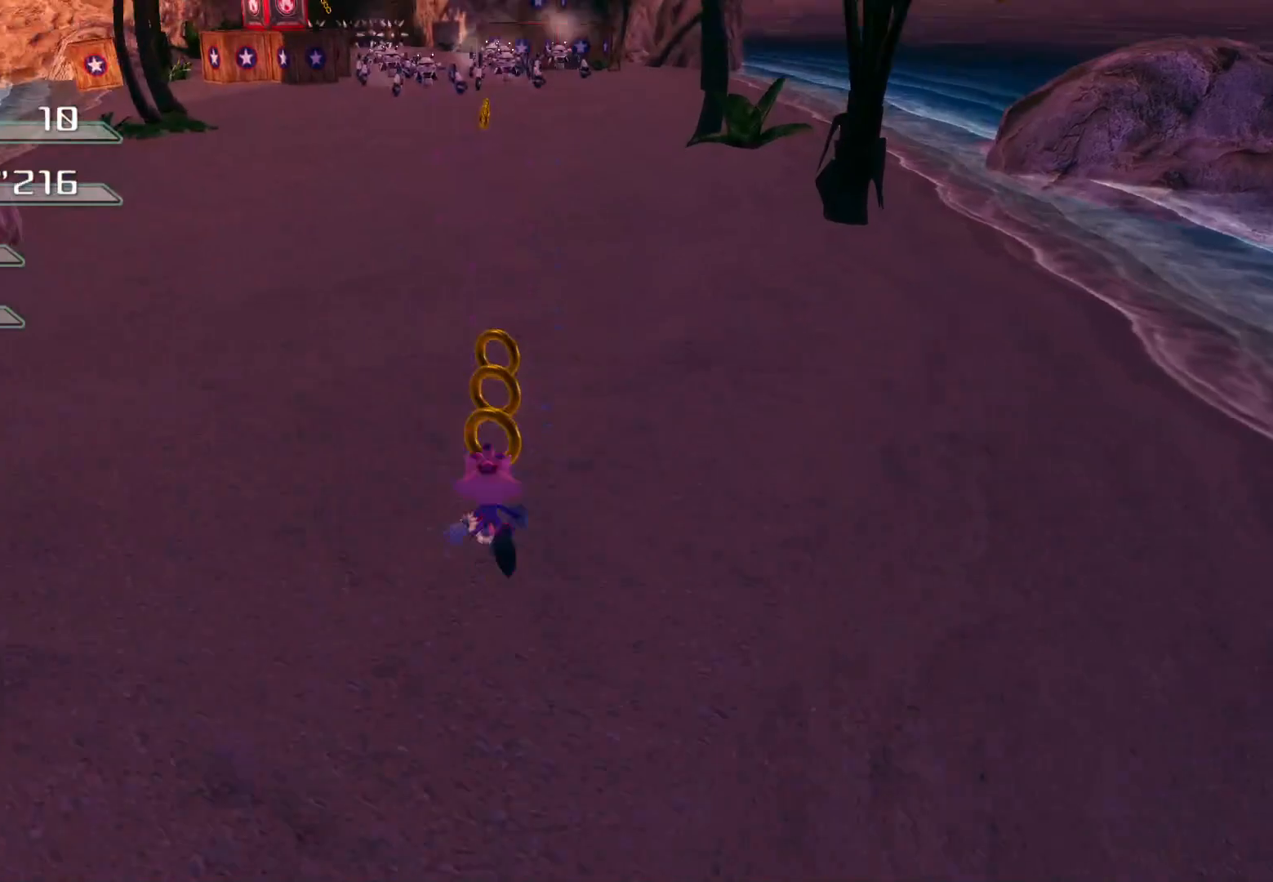
{"buttons": [], "left_stick": "up", "right_stick": "center", "events": []}
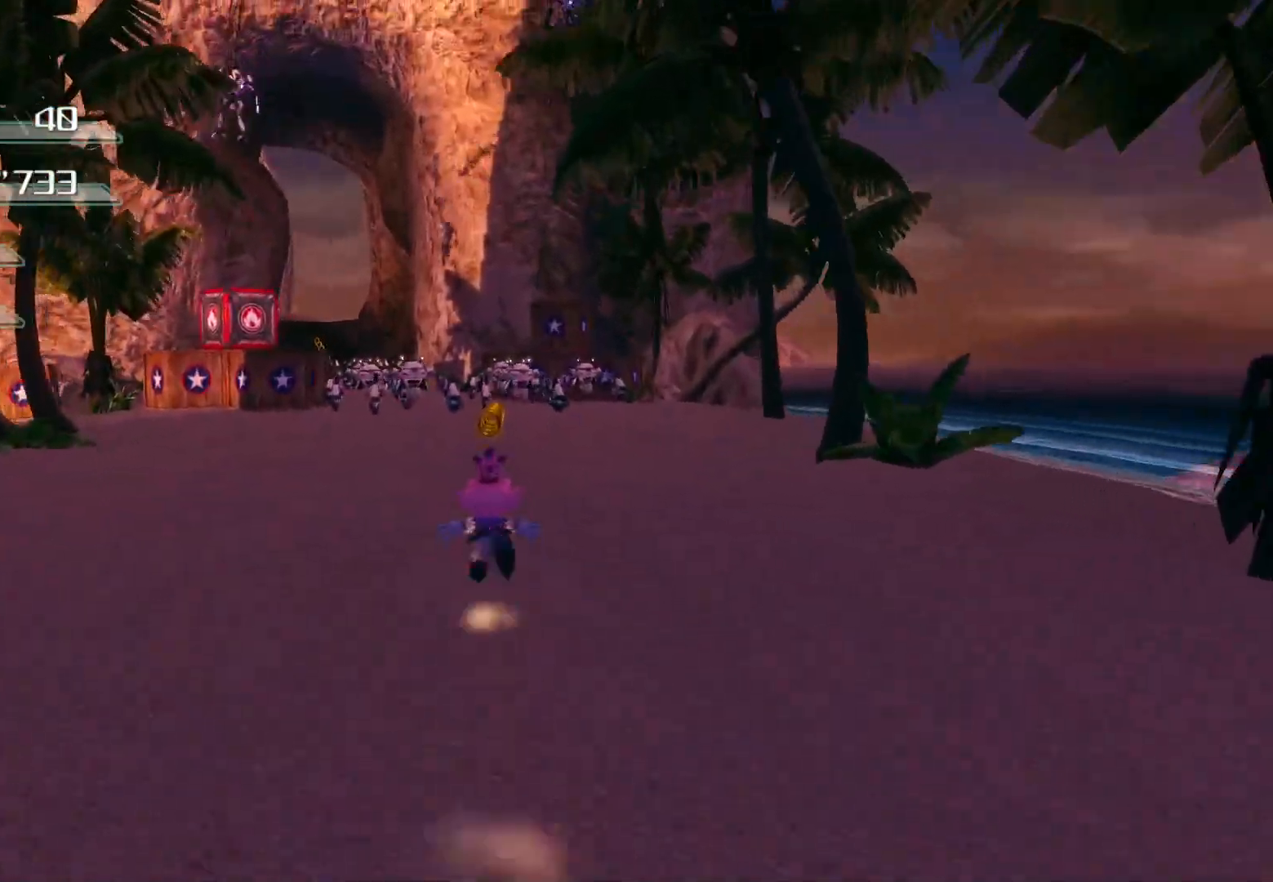
{"buttons": [], "left_stick": "up", "right_stick": "center", "events": []}
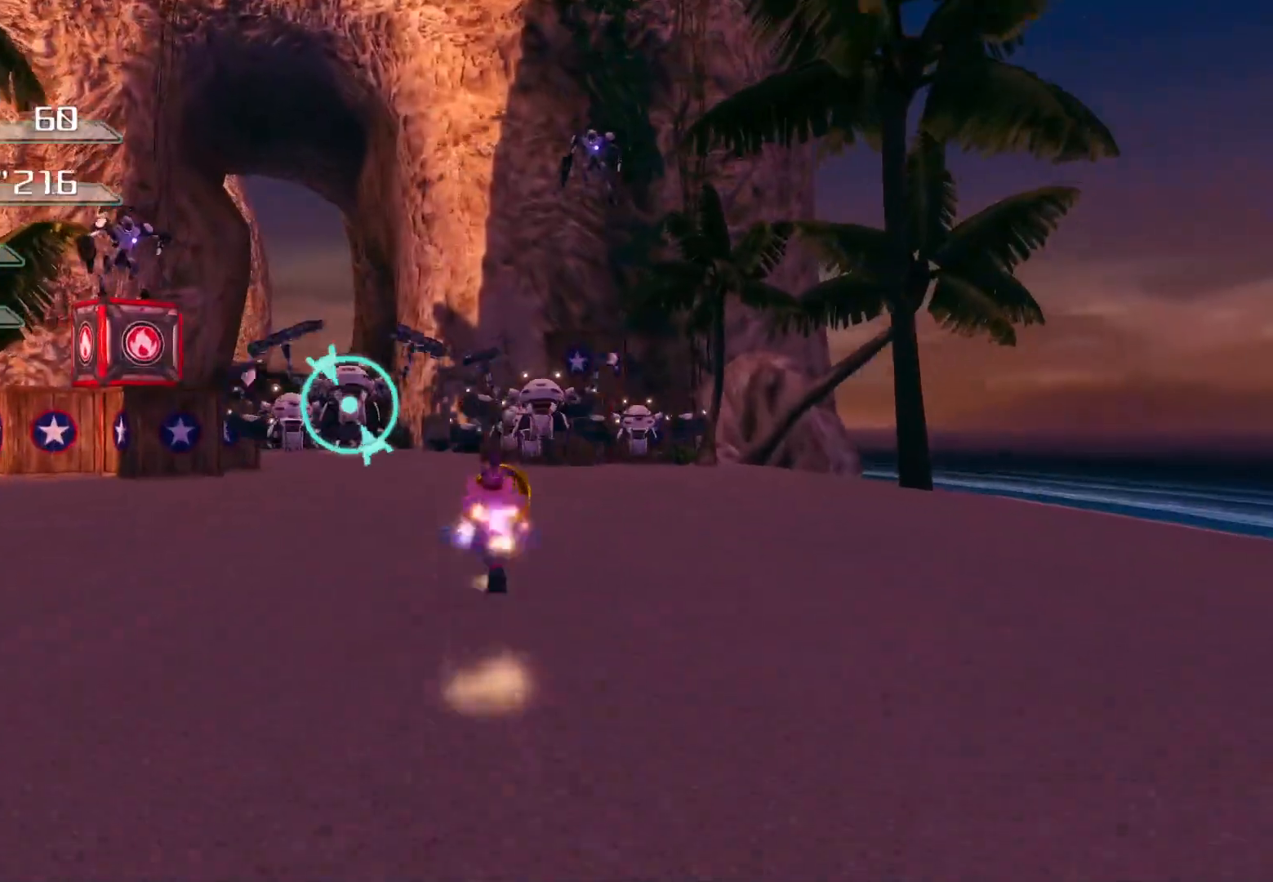
{"buttons": [], "left_stick": "up", "right_stick": "center", "events": [[67, "TRIANGLE", "down"], [201, "TRIANGLE", "up"]]}
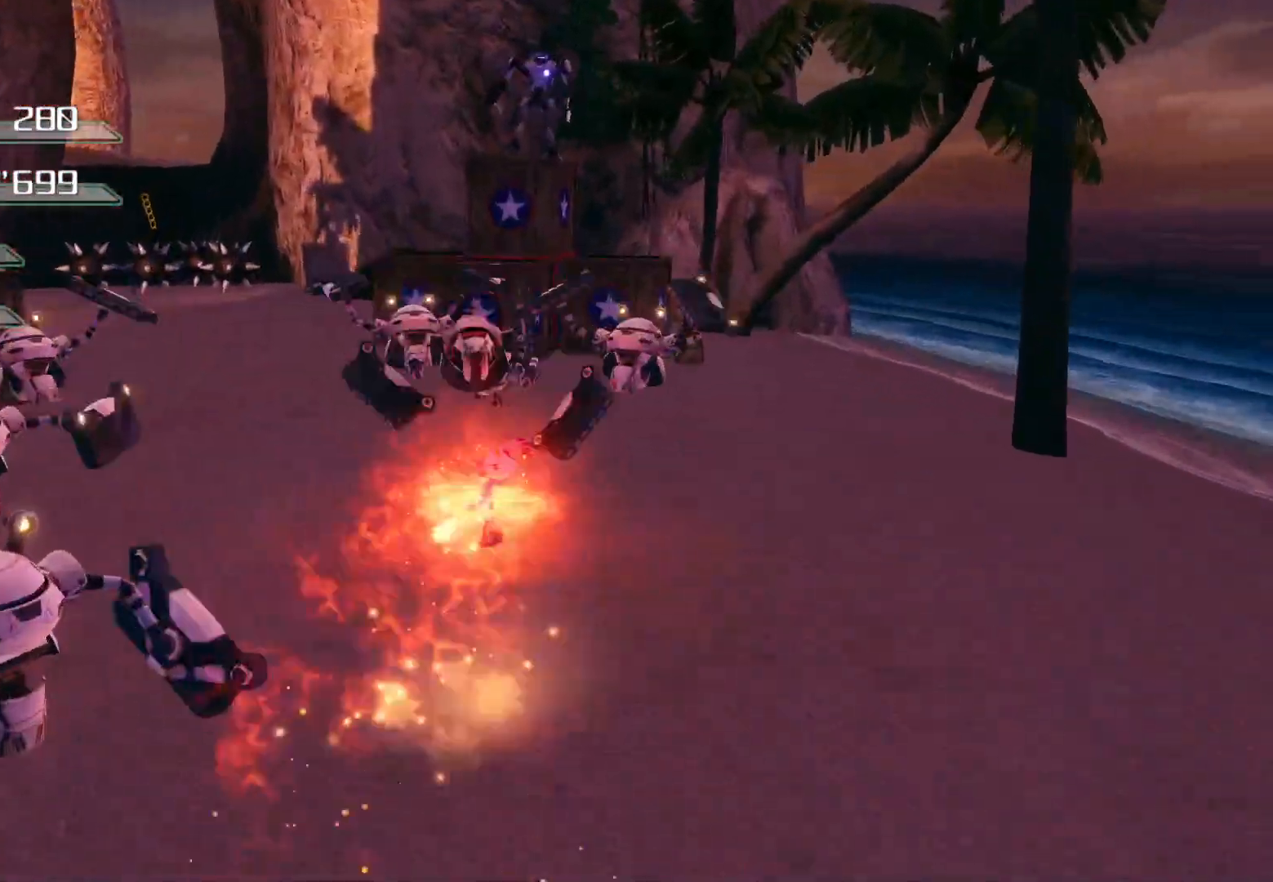
{"buttons": [], "left_stick": "up", "right_stick": "center", "events": []}
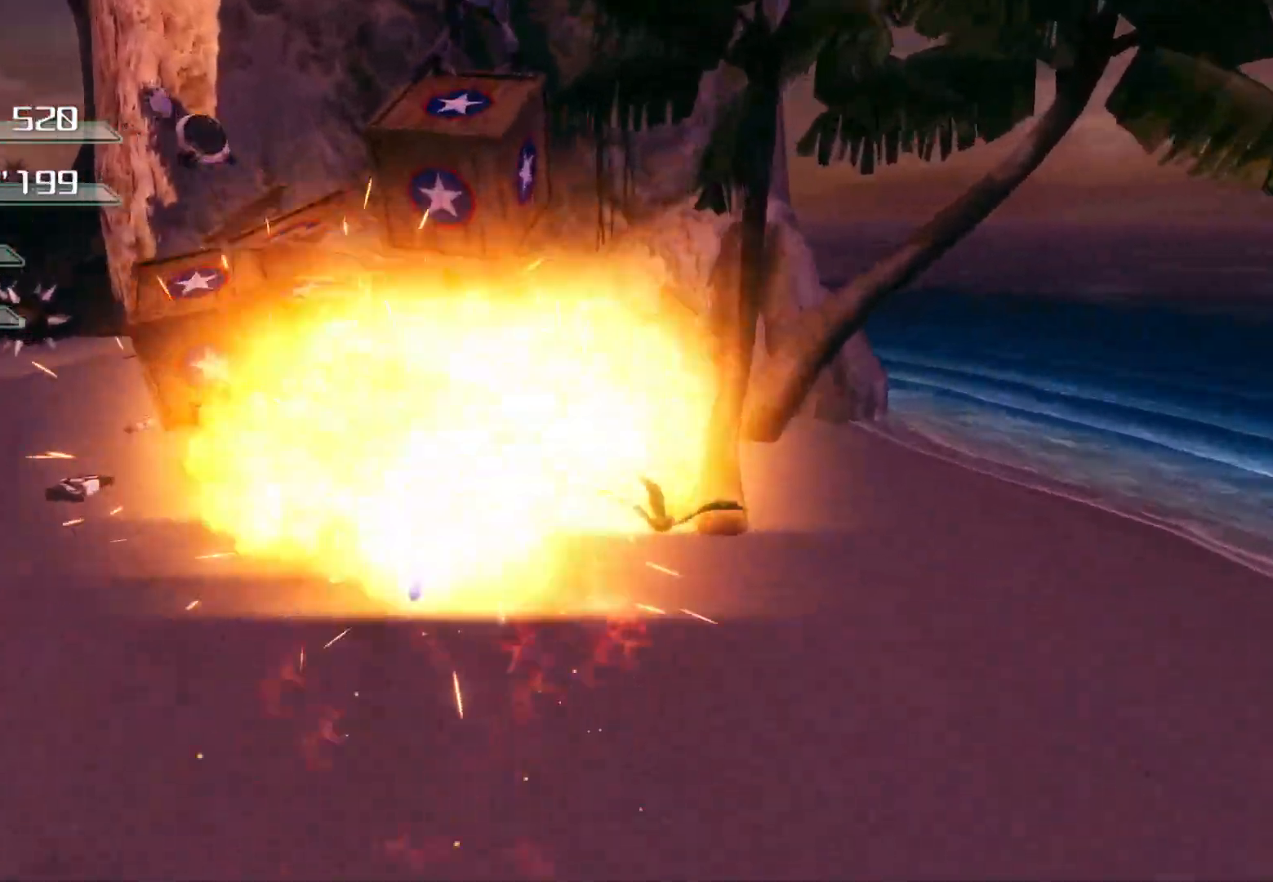
{"buttons": [], "left_stick": "down-left", "right_stick": "center", "events": [[50, "left_stick", "left"], [101, "left_stick", "down-left"]]}
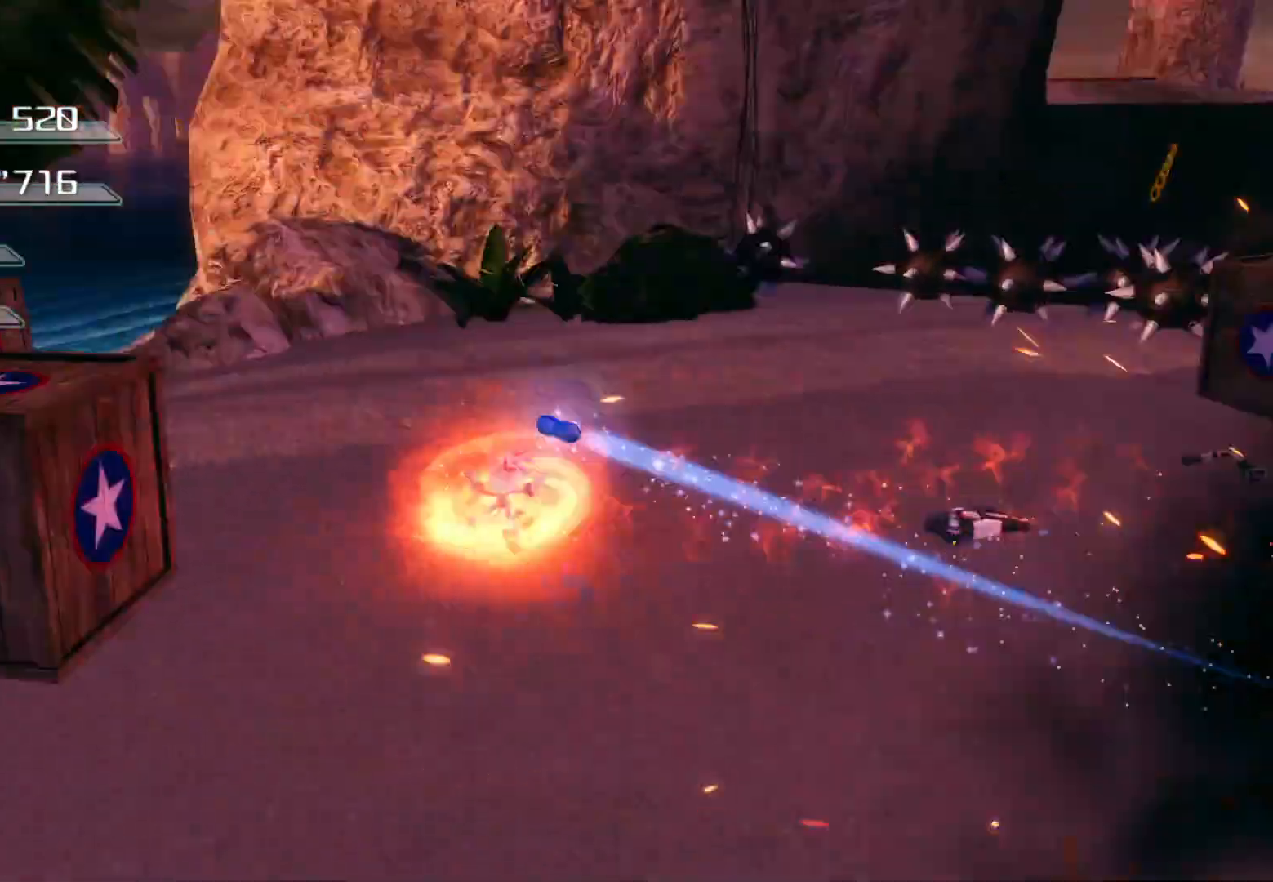
{"buttons": [], "left_stick": "down-left", "right_stick": "center", "events": []}
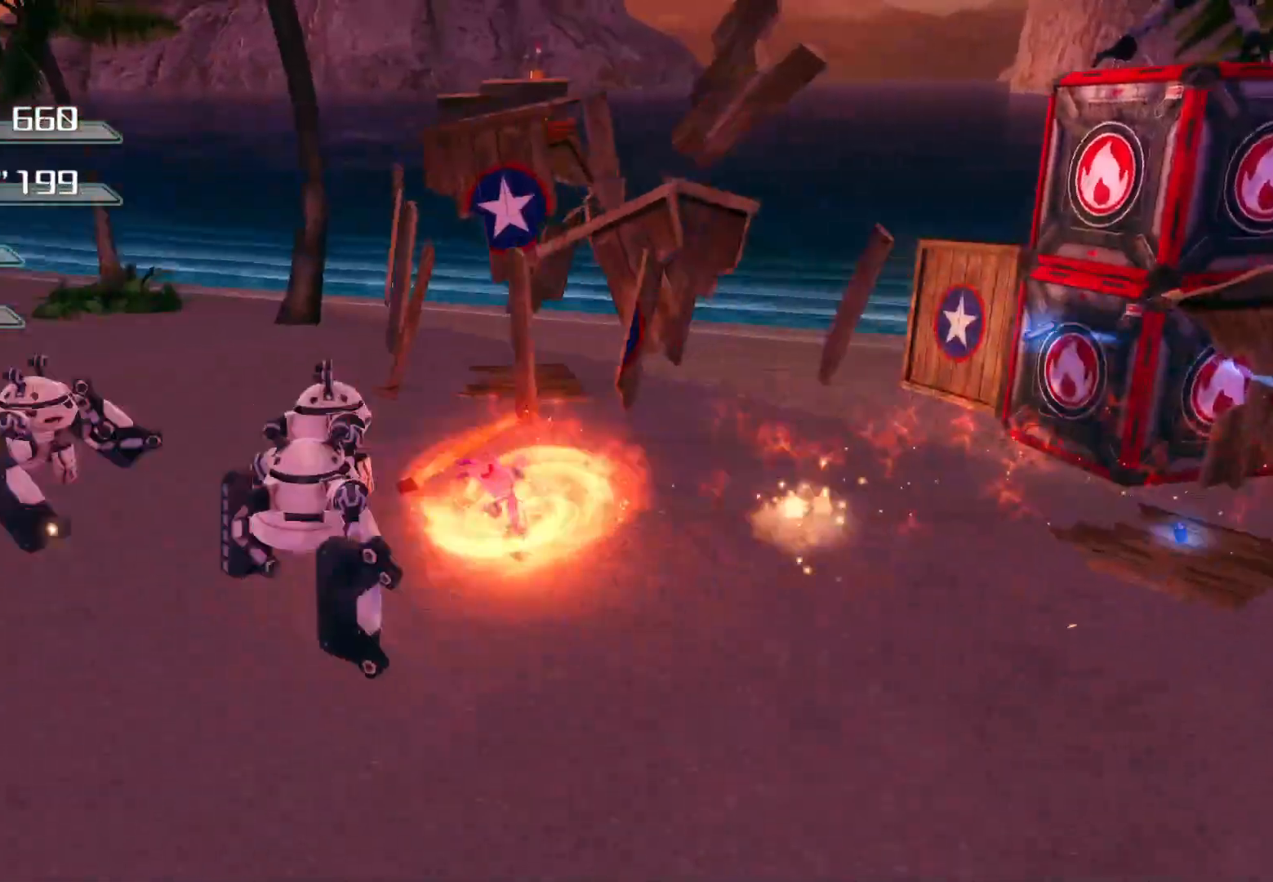
{"buttons": [], "left_stick": "down-right", "right_stick": "center", "events": [[218, "left_stick", "up-left"], [318, "left_stick", "up-right"], [402, "left_stick", "right"], [502, "left_stick", "down-right"]]}